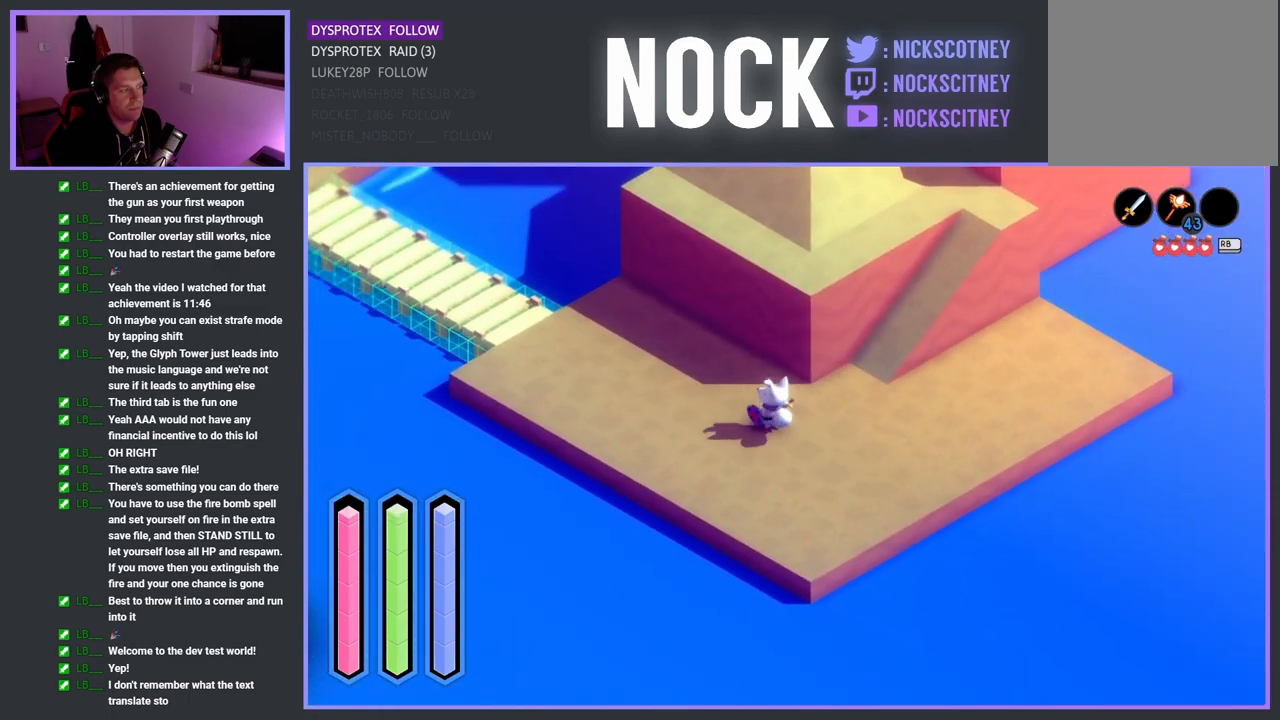
Gameplay with a controller (PlayStation layout); each line is a JSON object with the inputs held at the frame after it. "events" lists button and stick changes between this image and that frame as [ms after this image, input, new state], when the widget could be followed in between.
{"buttons": ["CROSS"], "left_stick": "up-left", "right_stick": "center", "events": []}
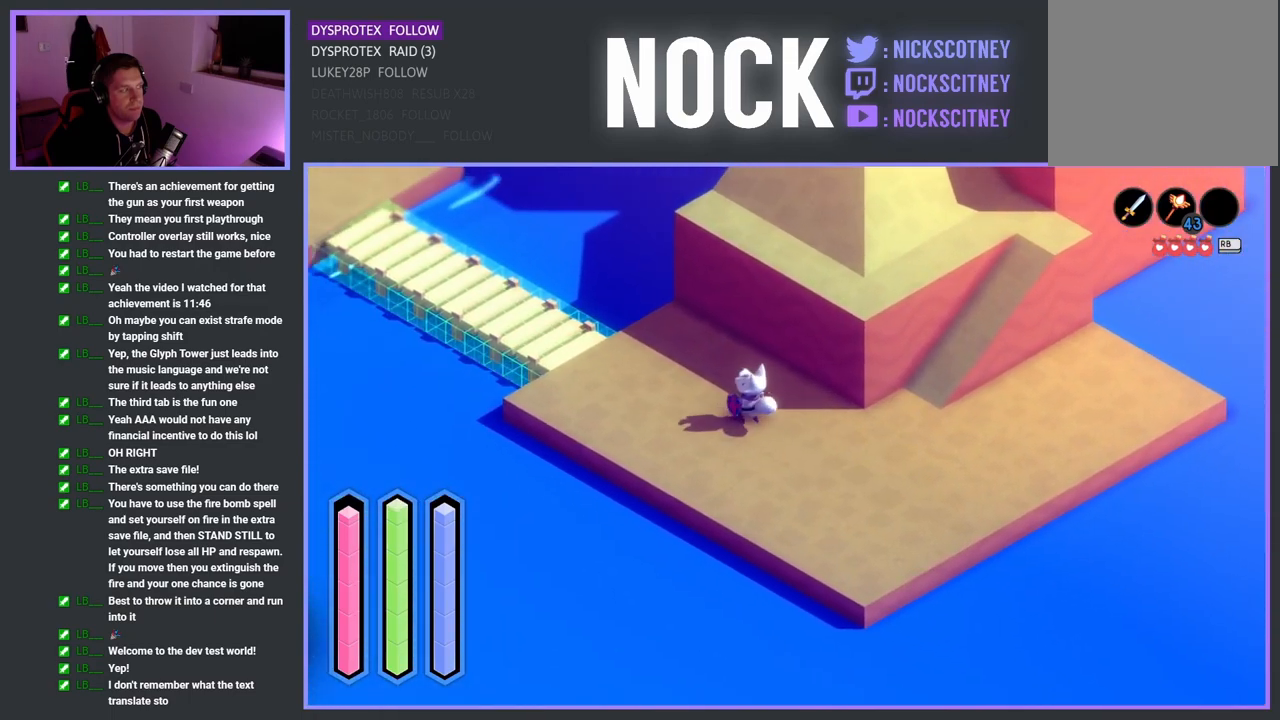
{"buttons": ["CROSS"], "left_stick": "up-left", "right_stick": "center", "events": []}
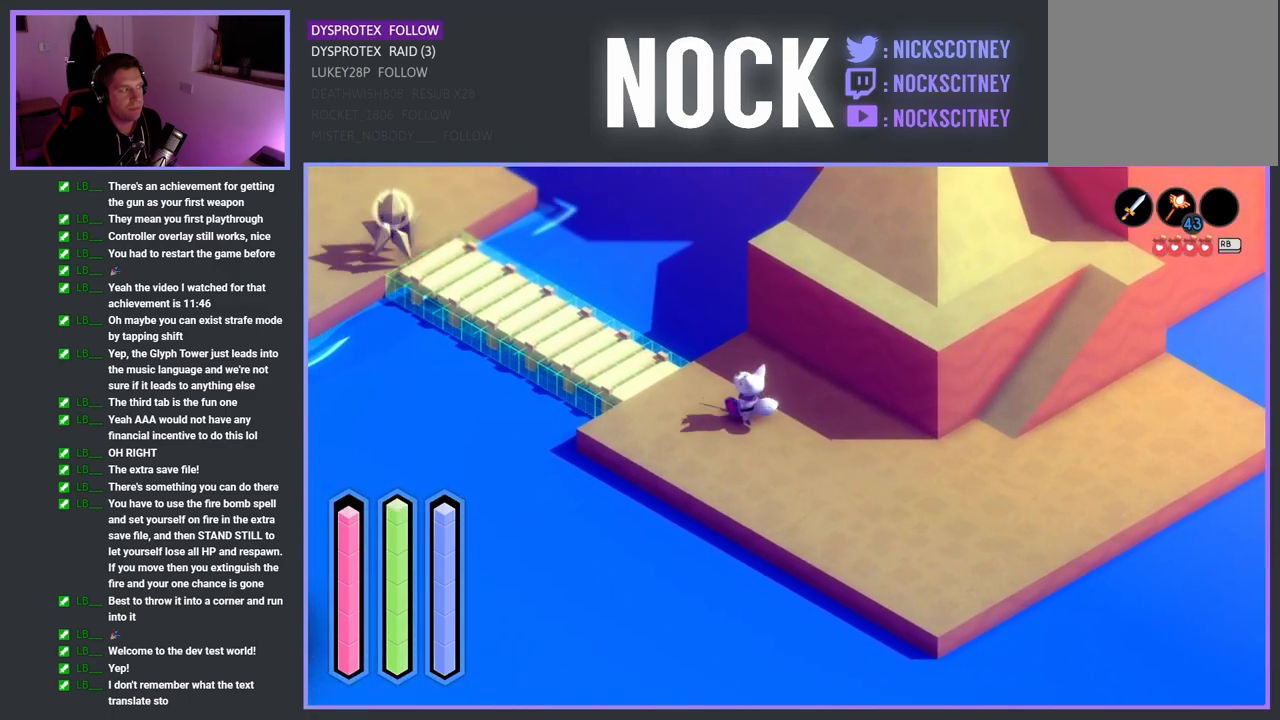
{"buttons": ["CROSS"], "left_stick": "up-left", "right_stick": "center", "events": []}
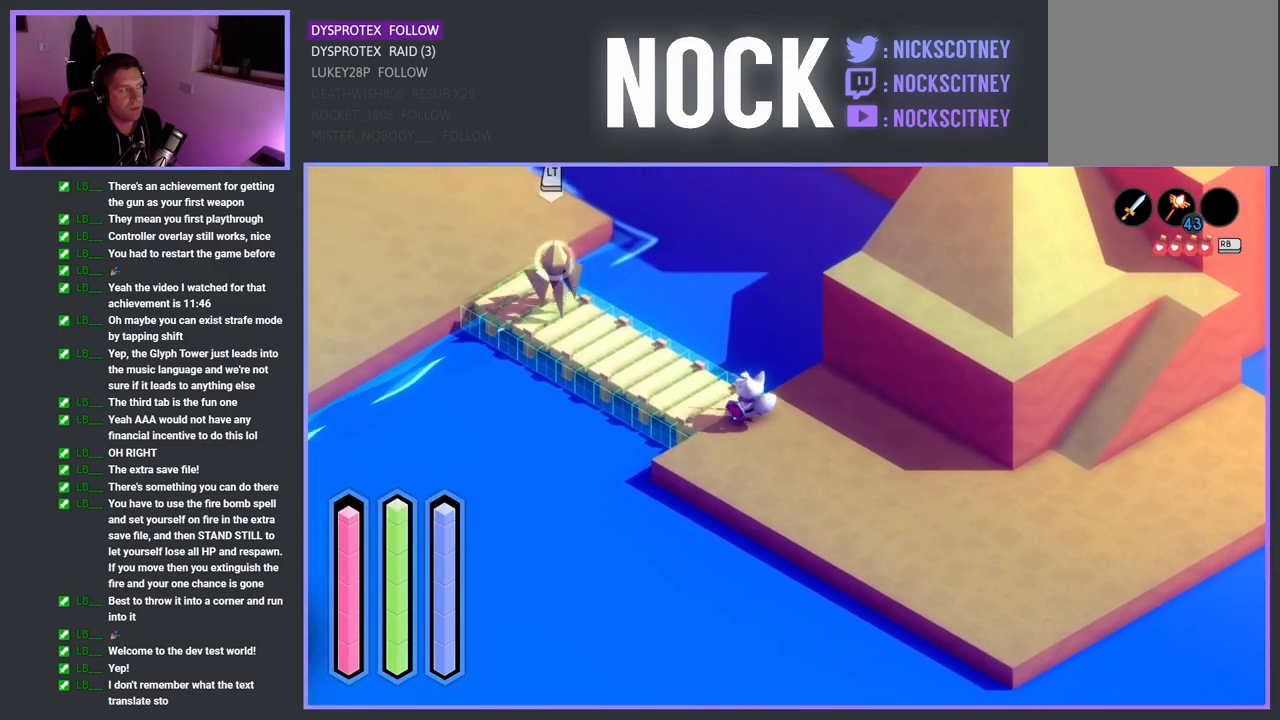
{"buttons": ["SQUARE"], "left_stick": "up-left", "right_stick": "center", "events": [[367, "SQUARE", "down"], [400, "CROSS", "up"]]}
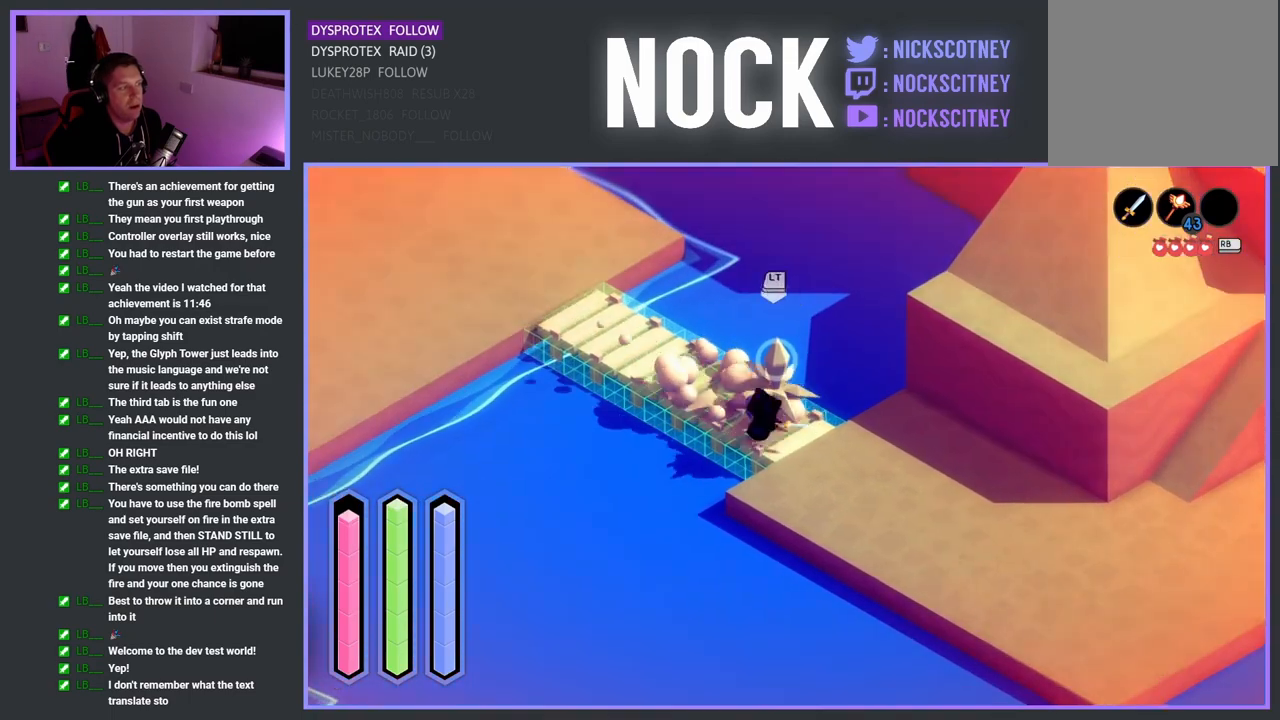
{"buttons": [], "left_stick": "right", "right_stick": "center", "events": [[17, "SQUARE", "up"], [117, "SQUARE", "down"], [233, "SQUARE", "up"], [333, "left_stick", "right"]]}
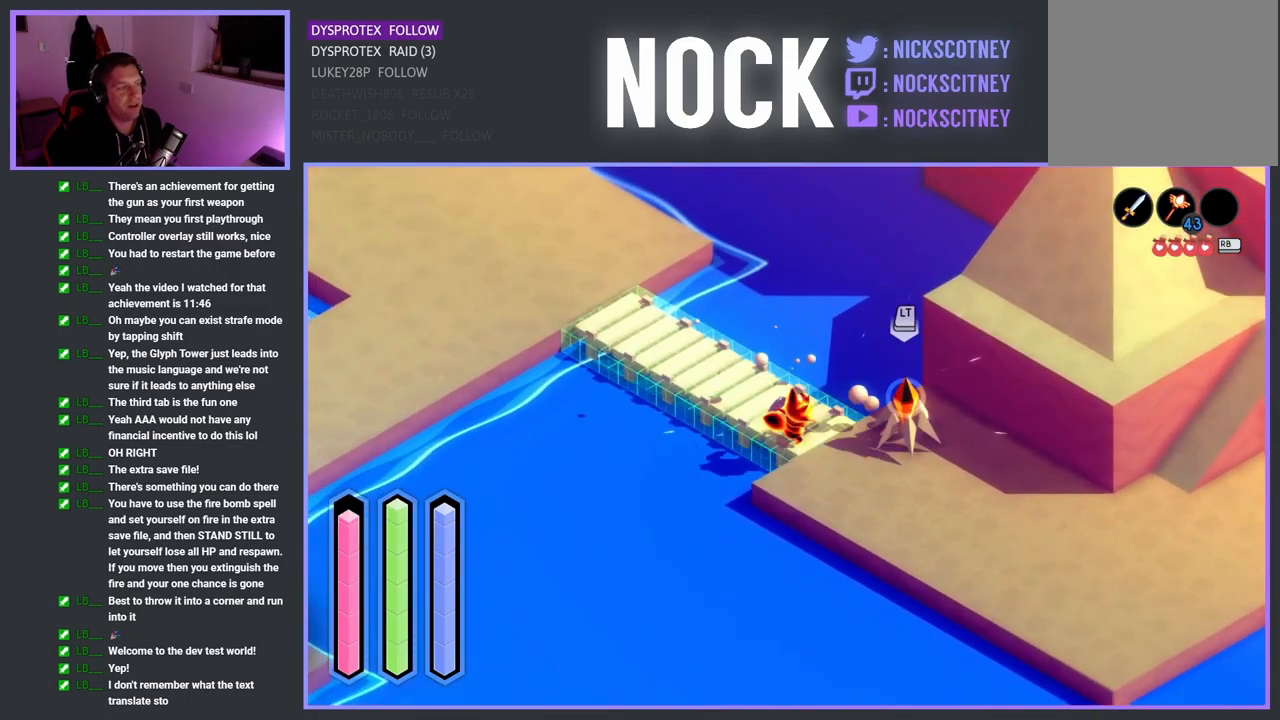
{"buttons": [], "left_stick": "right", "right_stick": "center", "events": [[150, "SQUARE", "down"], [350, "SQUARE", "up"]]}
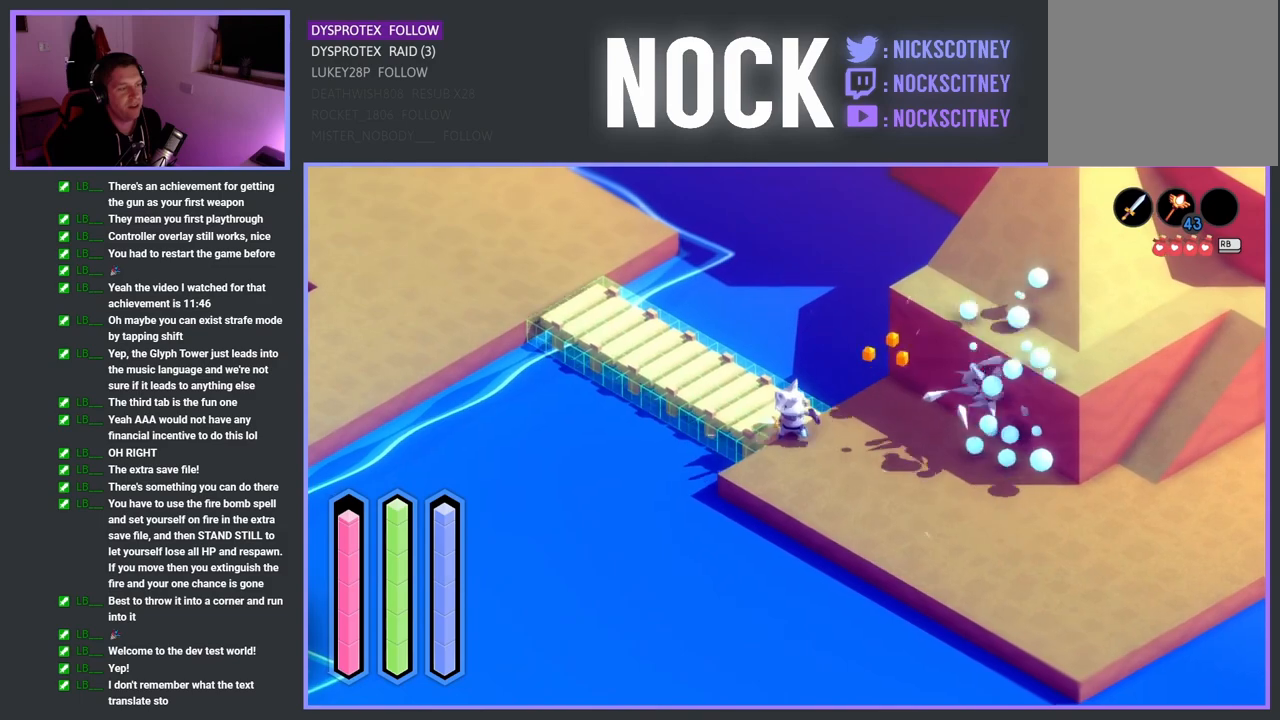
{"buttons": [], "left_stick": "right", "right_stick": "center", "events": [[217, "left_stick", "center"], [283, "left_stick", "right"]]}
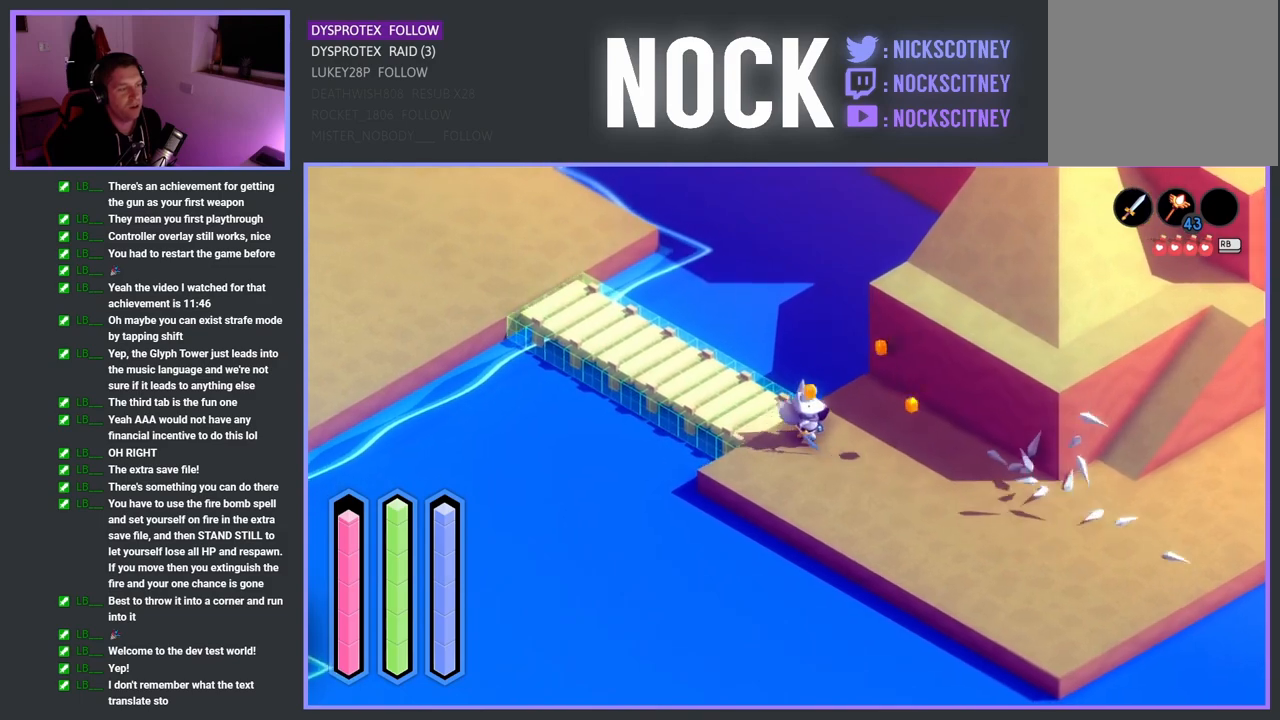
{"buttons": ["CROSS"], "left_stick": "right", "right_stick": "center", "events": [[117, "CROSS", "down"]]}
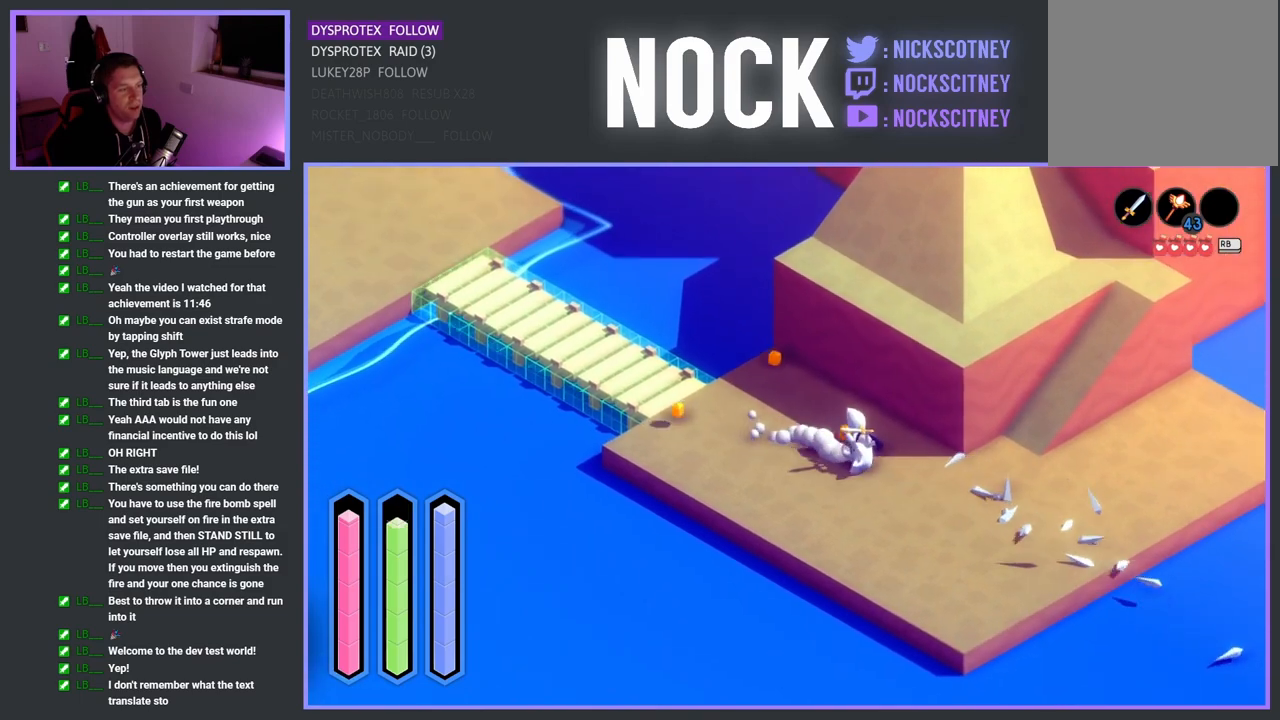
{"buttons": ["CROSS"], "left_stick": "right", "right_stick": "center", "events": [[50, "left_stick", "up-right"], [450, "left_stick", "right"]]}
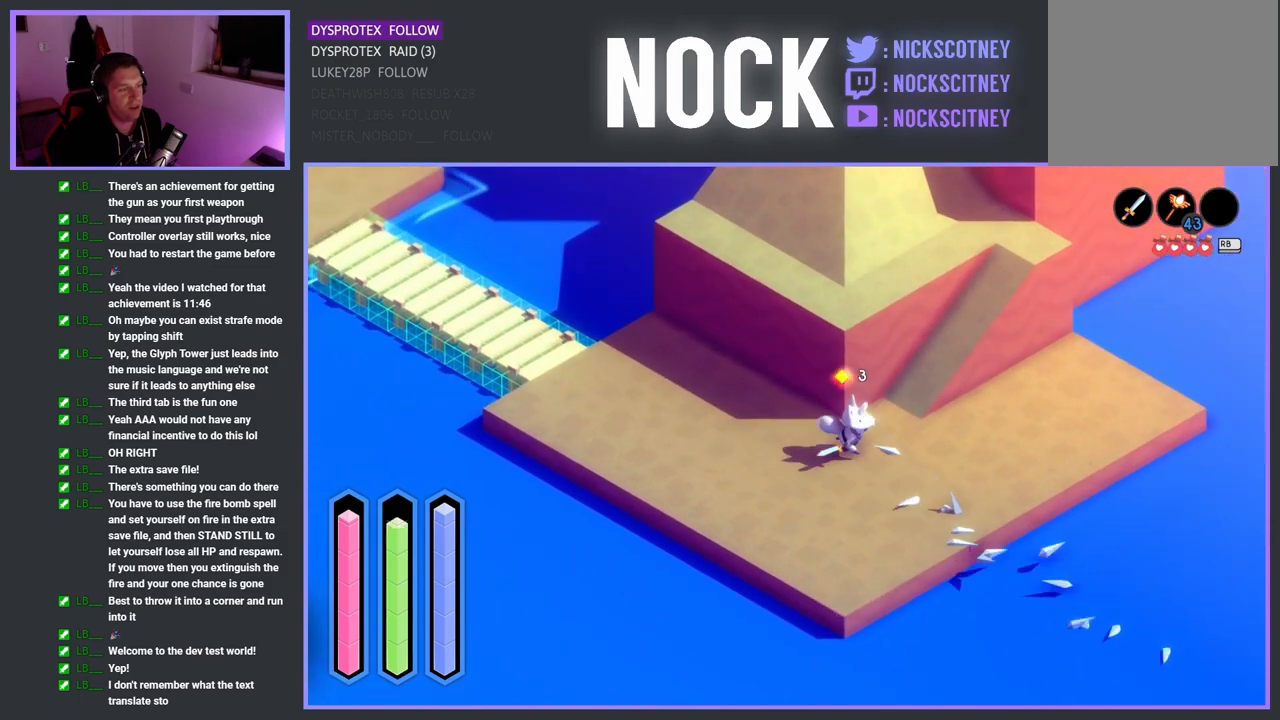
{"buttons": [], "left_stick": "up-left", "right_stick": "center", "events": [[67, "left_stick", "up-right"], [167, "left_stick", "up"], [333, "left_stick", "up-left"], [400, "CROSS", "up"]]}
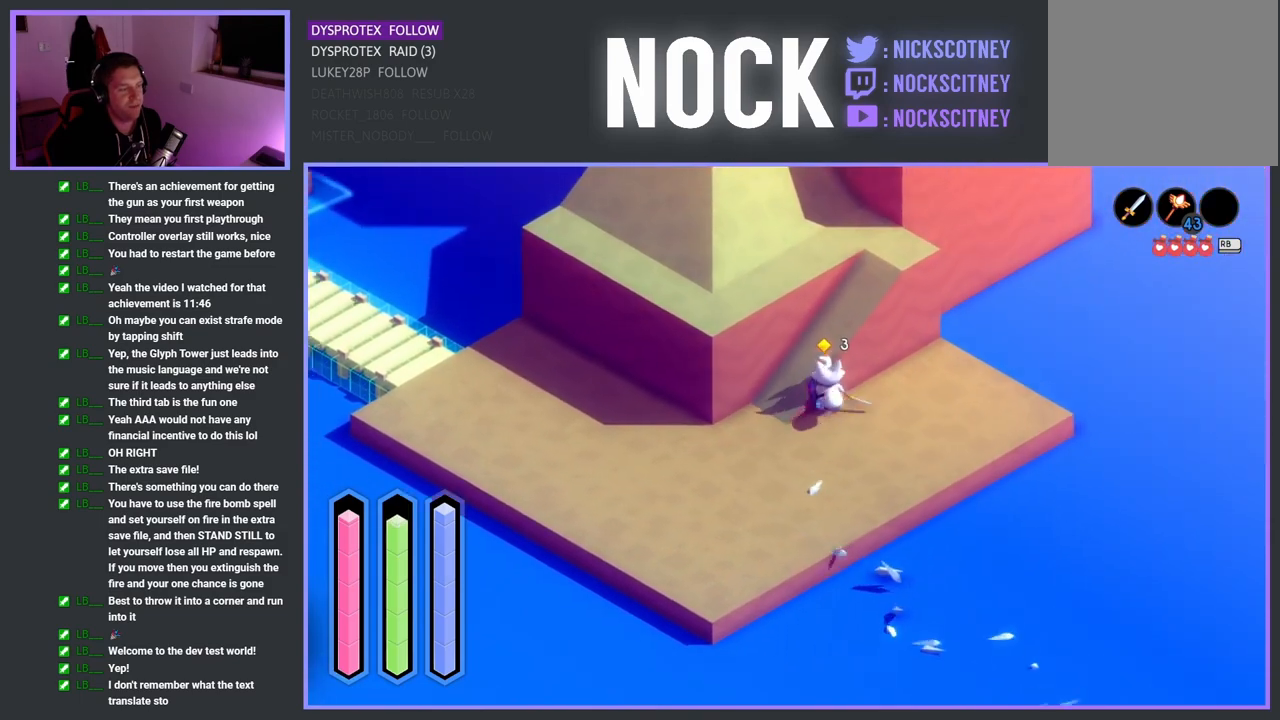
{"buttons": [], "left_stick": "left", "right_stick": "center", "events": [[50, "left_stick", "left"]]}
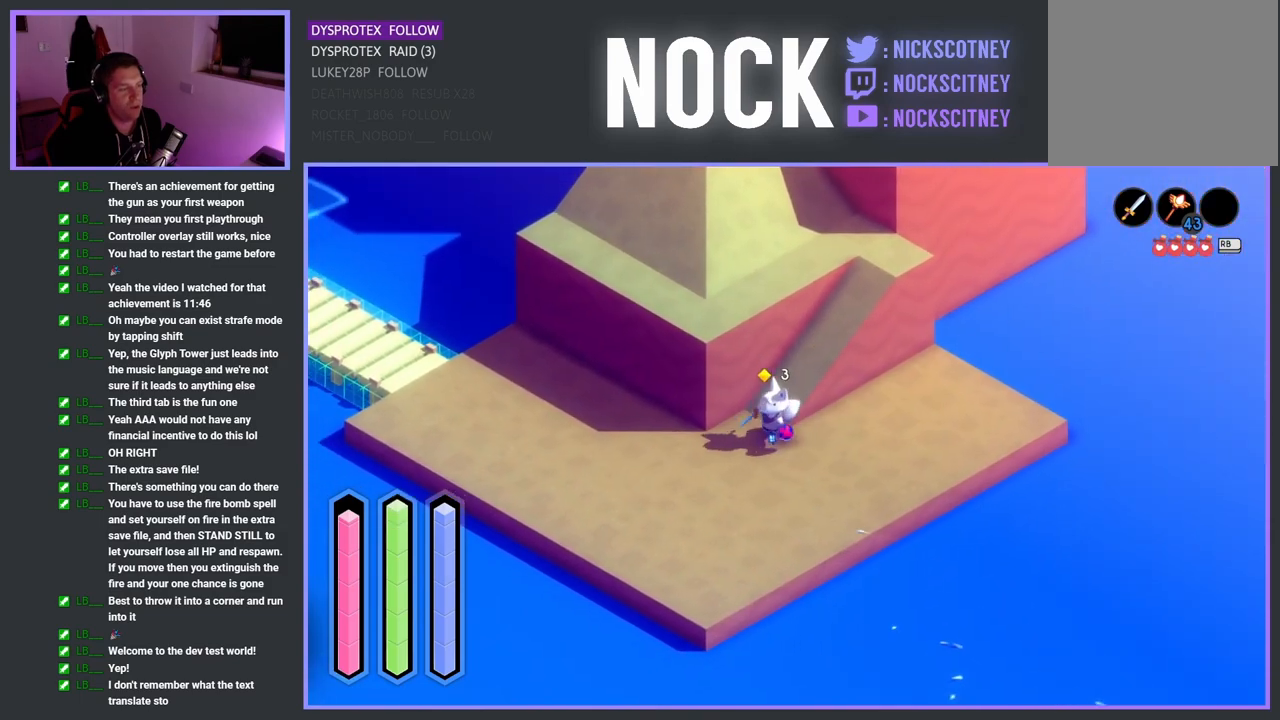
{"buttons": ["CROSS"], "left_stick": "up", "right_stick": "center", "events": [[83, "left_stick", "up"], [217, "CROSS", "down"]]}
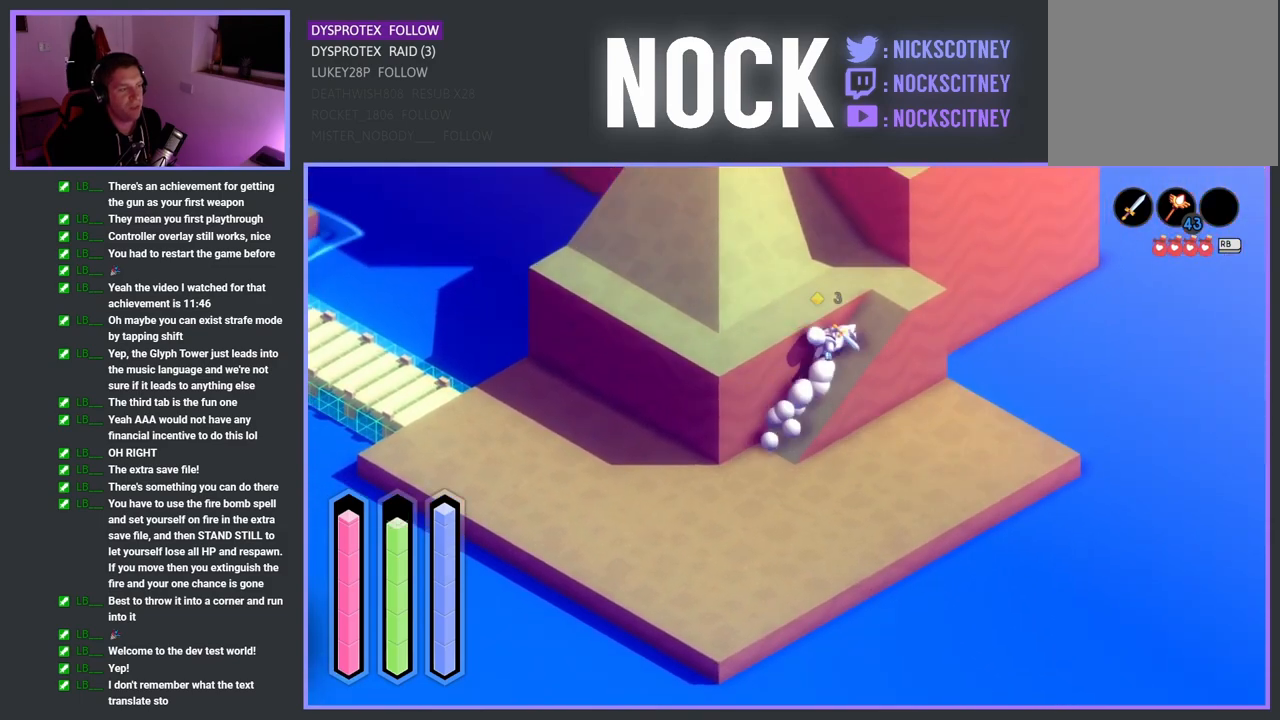
{"buttons": ["CROSS"], "left_stick": "up-left", "right_stick": "center", "events": [[333, "left_stick", "up-left"]]}
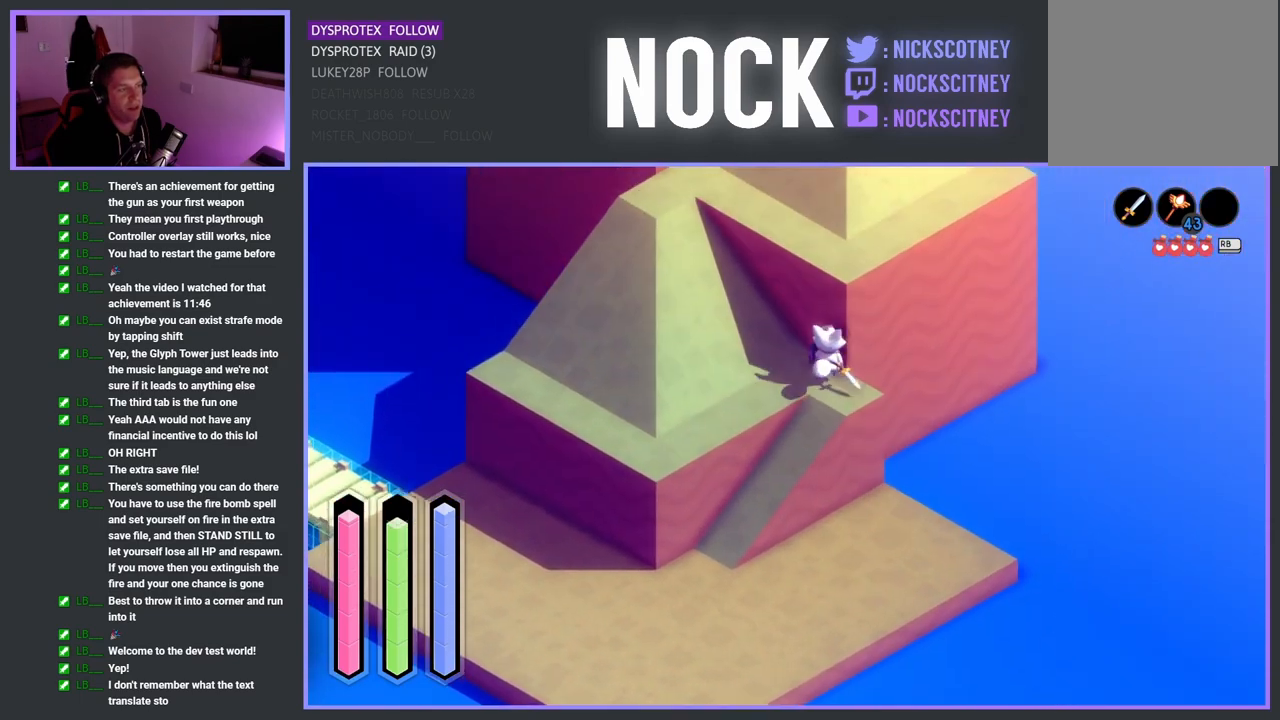
{"buttons": ["CROSS"], "left_stick": "up-left", "right_stick": "center", "events": []}
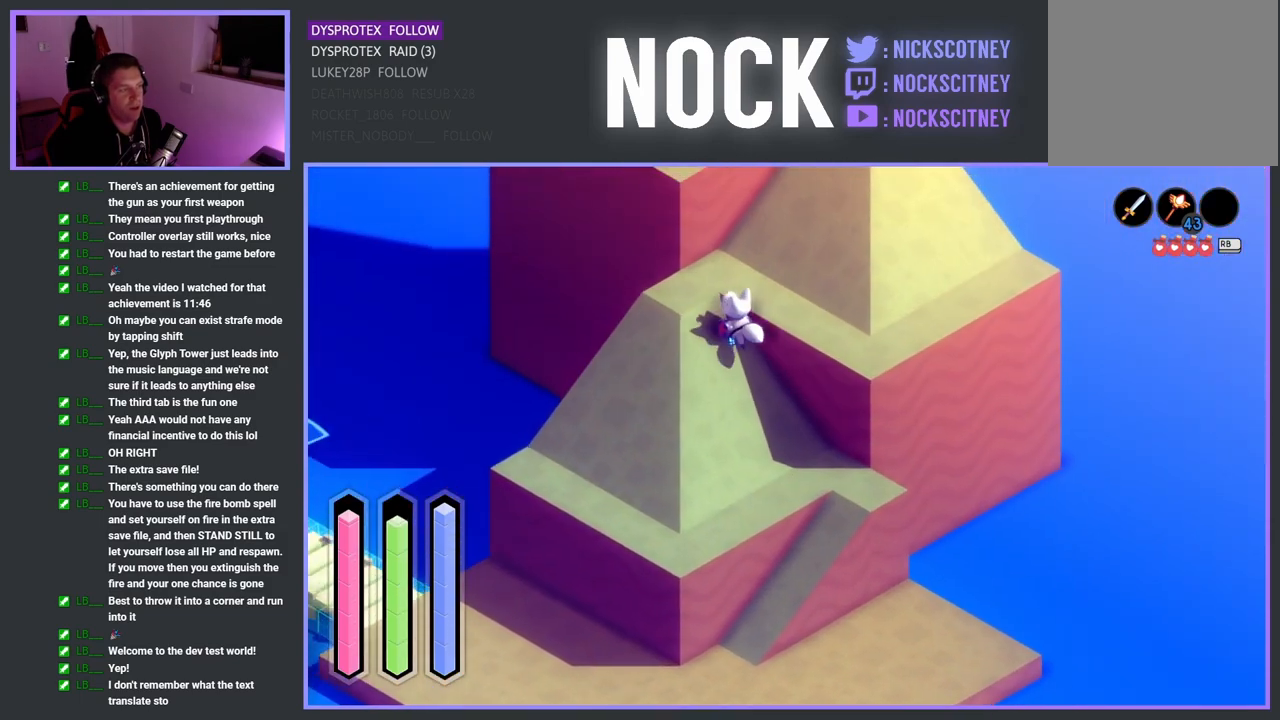
{"buttons": ["CROSS"], "left_stick": "up-right", "right_stick": "center", "events": [[183, "left_stick", "up-right"]]}
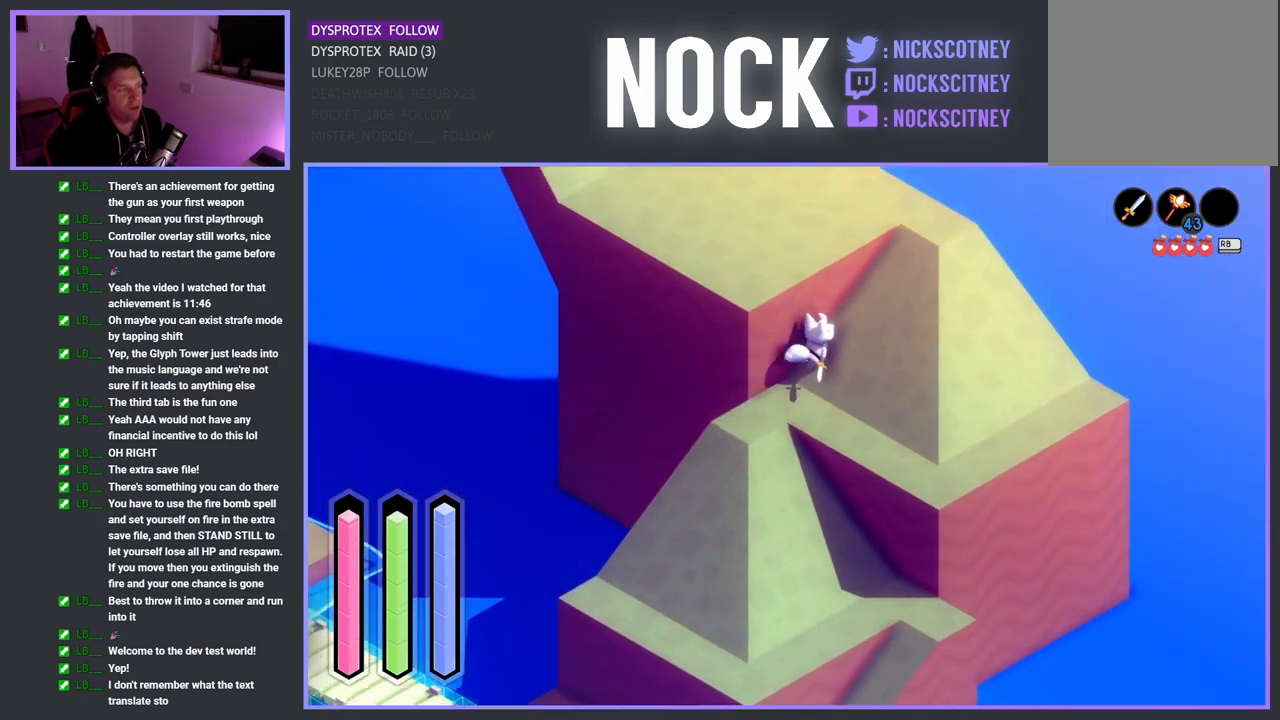
{"buttons": ["CROSS"], "left_stick": "up-left", "right_stick": "center", "events": [[17, "left_stick", "up"], [350, "left_stick", "up-left"]]}
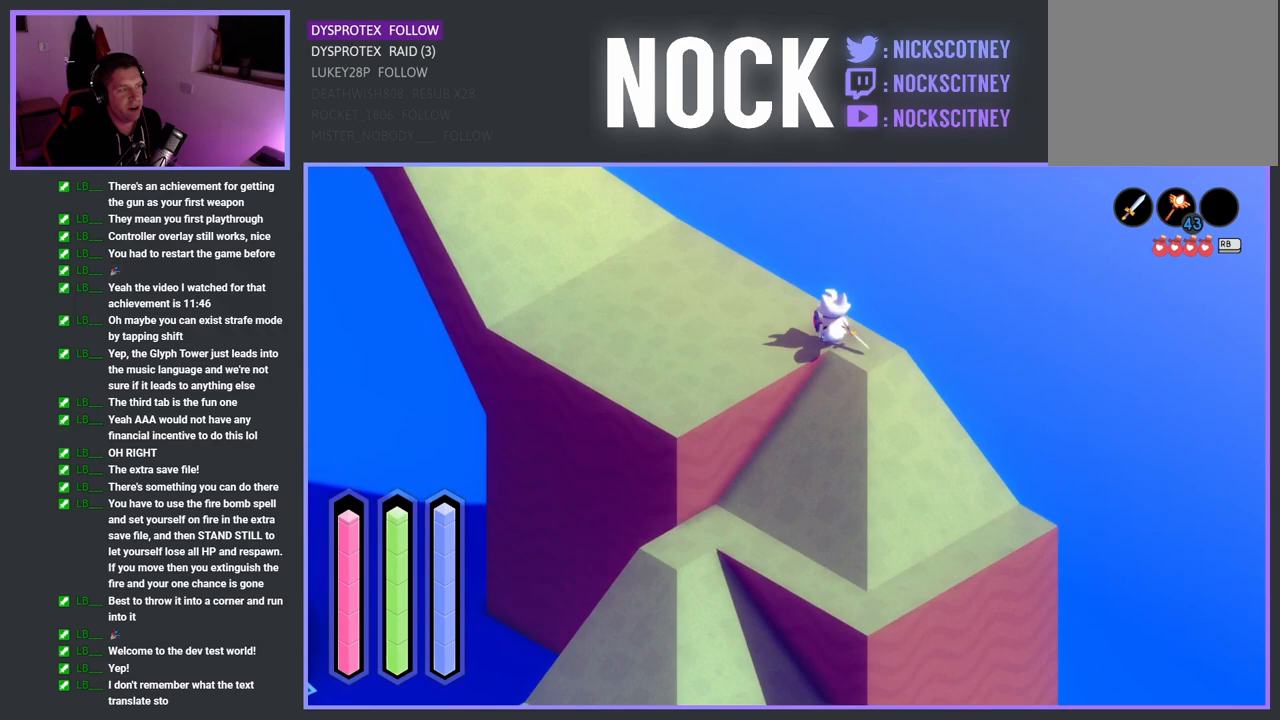
{"buttons": ["CROSS"], "left_stick": "up-left", "right_stick": "center", "events": []}
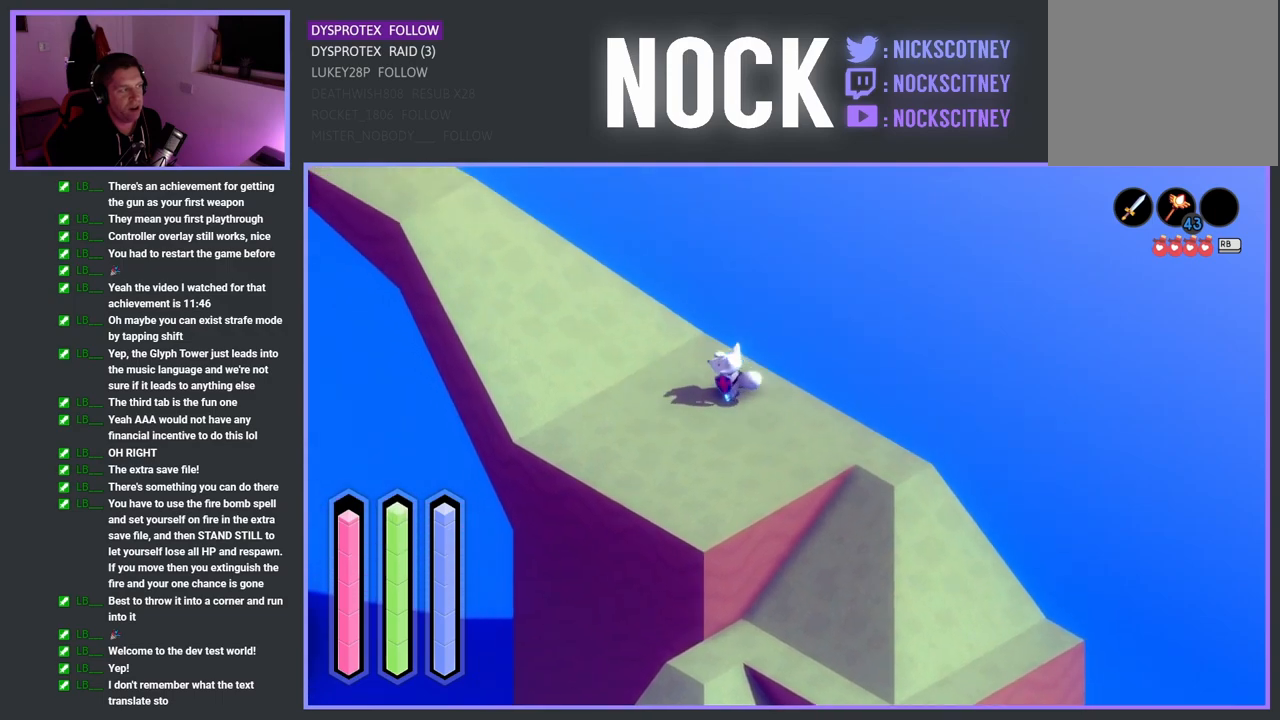
{"buttons": ["CROSS"], "left_stick": "up-left", "right_stick": "center", "events": []}
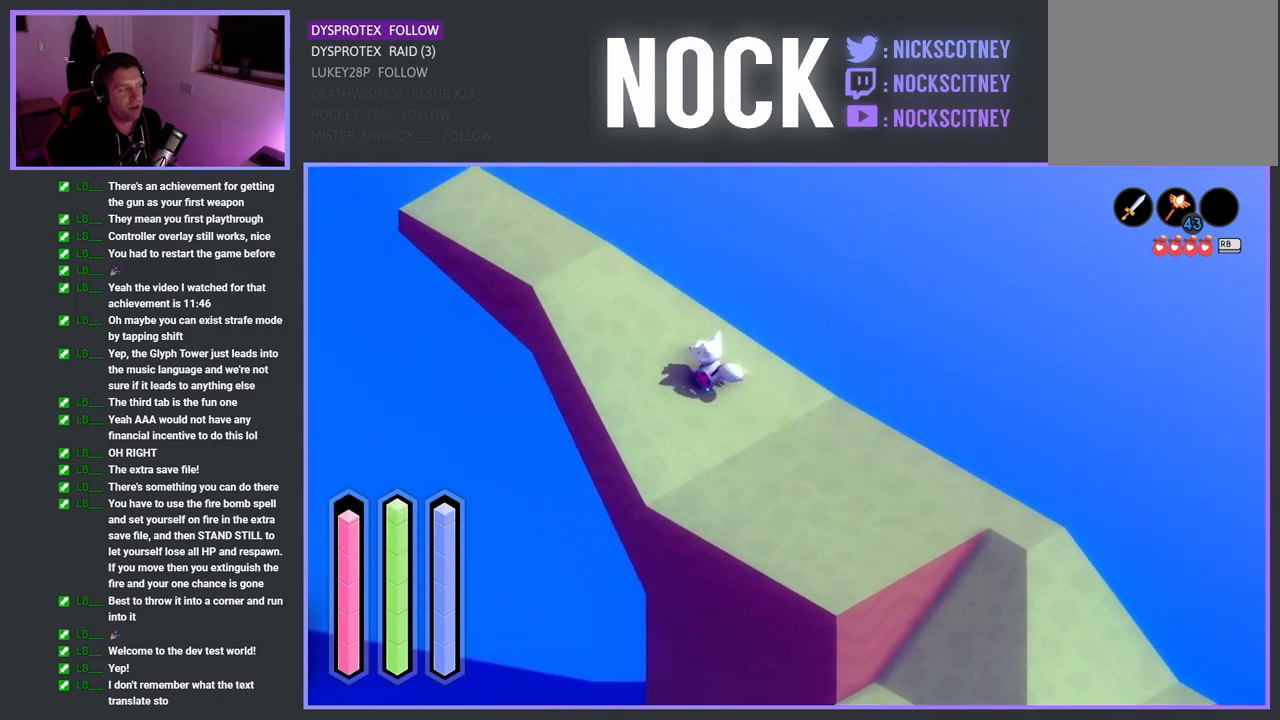
{"buttons": ["CROSS"], "left_stick": "up-left", "right_stick": "center", "events": []}
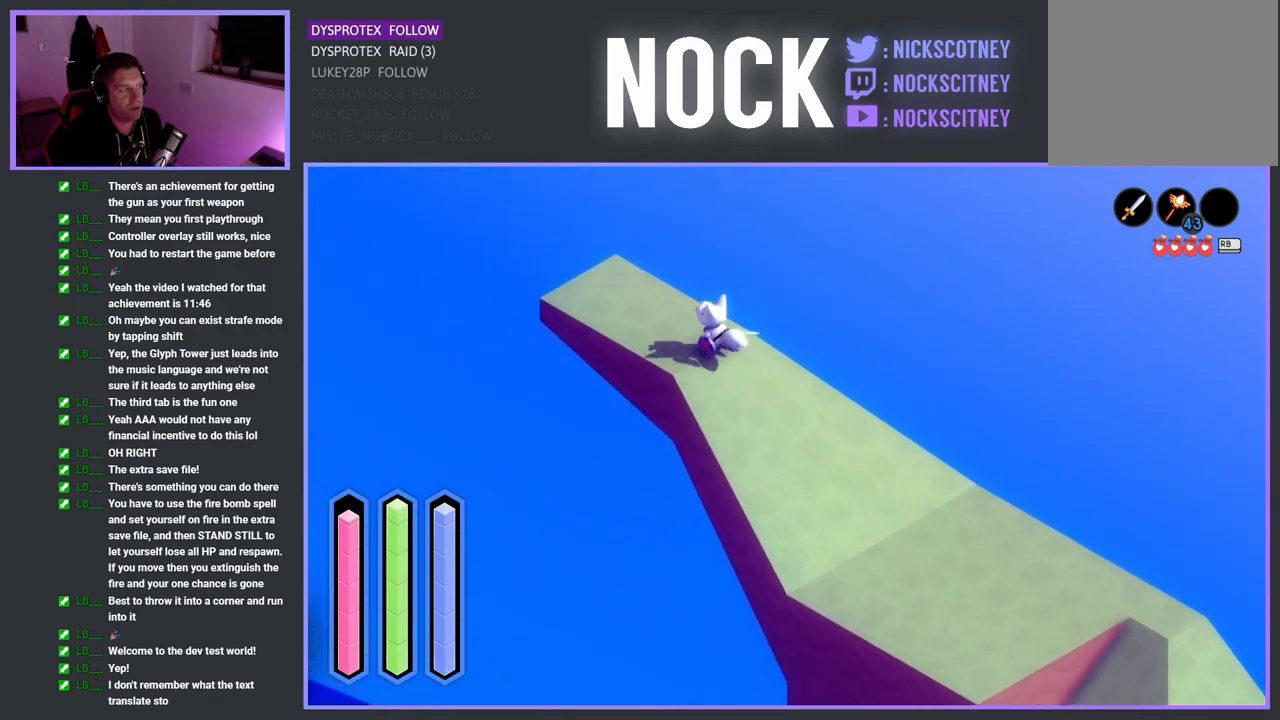
{"buttons": ["CROSS"], "left_stick": "up-left", "right_stick": "center", "events": []}
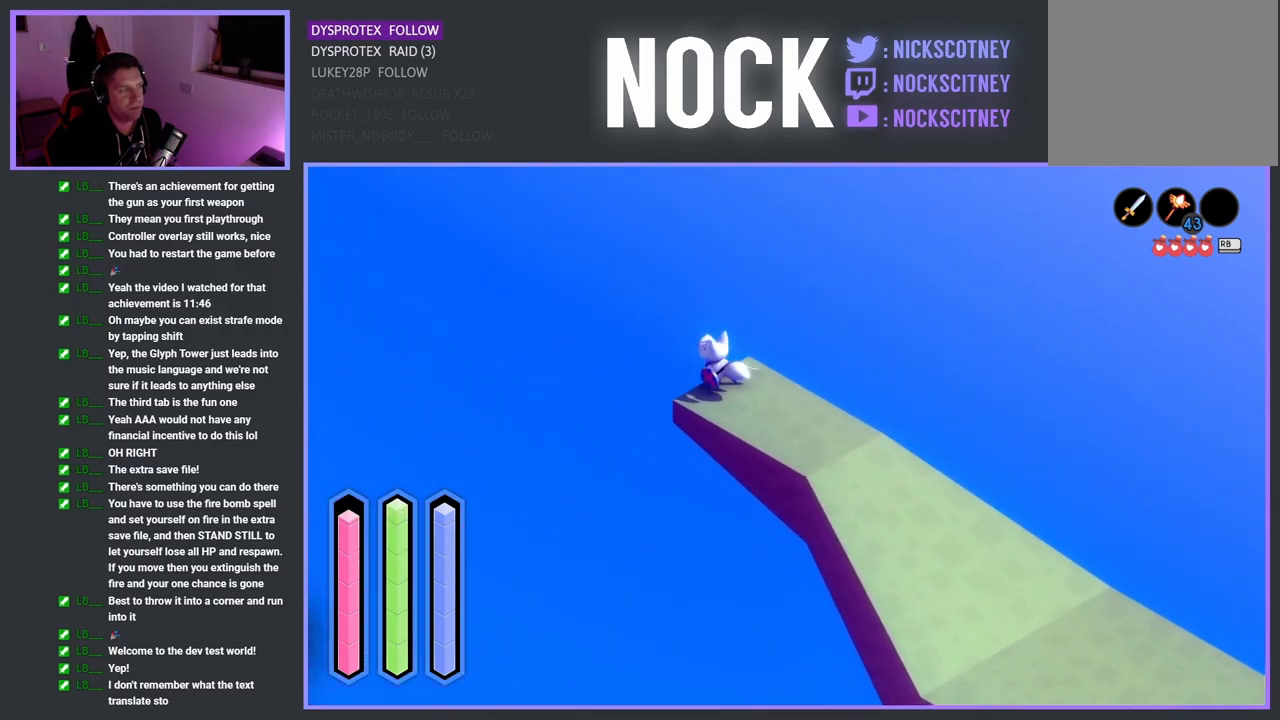
{"buttons": [], "left_stick": "right", "right_stick": "center", "events": [[217, "left_stick", "center"], [300, "CROSS", "up"], [483, "left_stick", "right"]]}
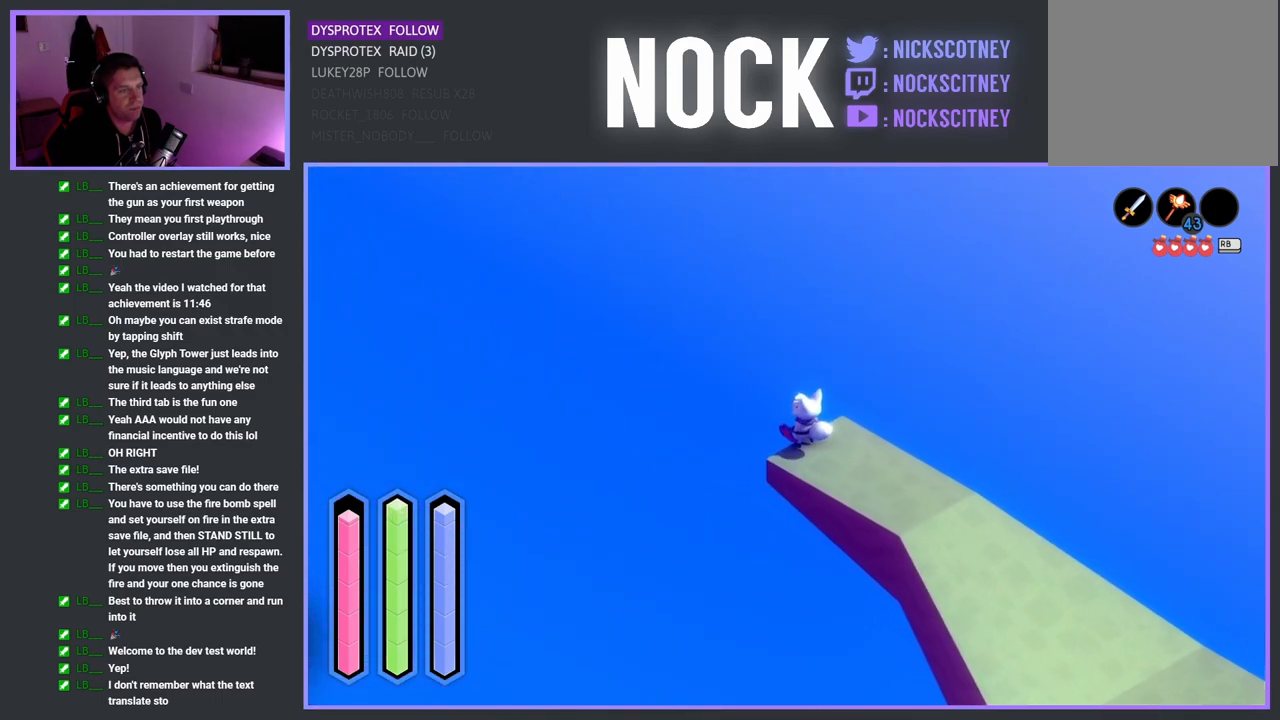
{"buttons": ["CROSS"], "left_stick": "down-right", "right_stick": "center", "events": [[17, "left_stick", "down-right"], [333, "CROSS", "down"]]}
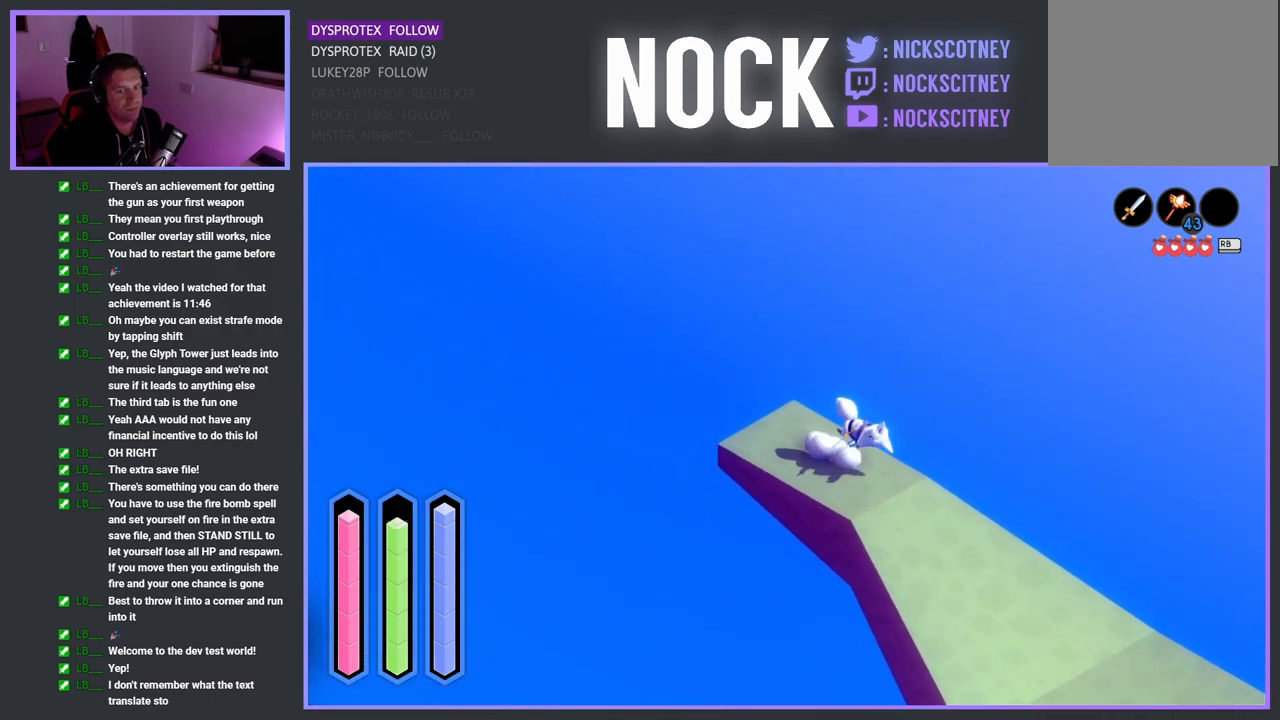
{"buttons": ["CROSS"], "left_stick": "down-right", "right_stick": "center", "events": []}
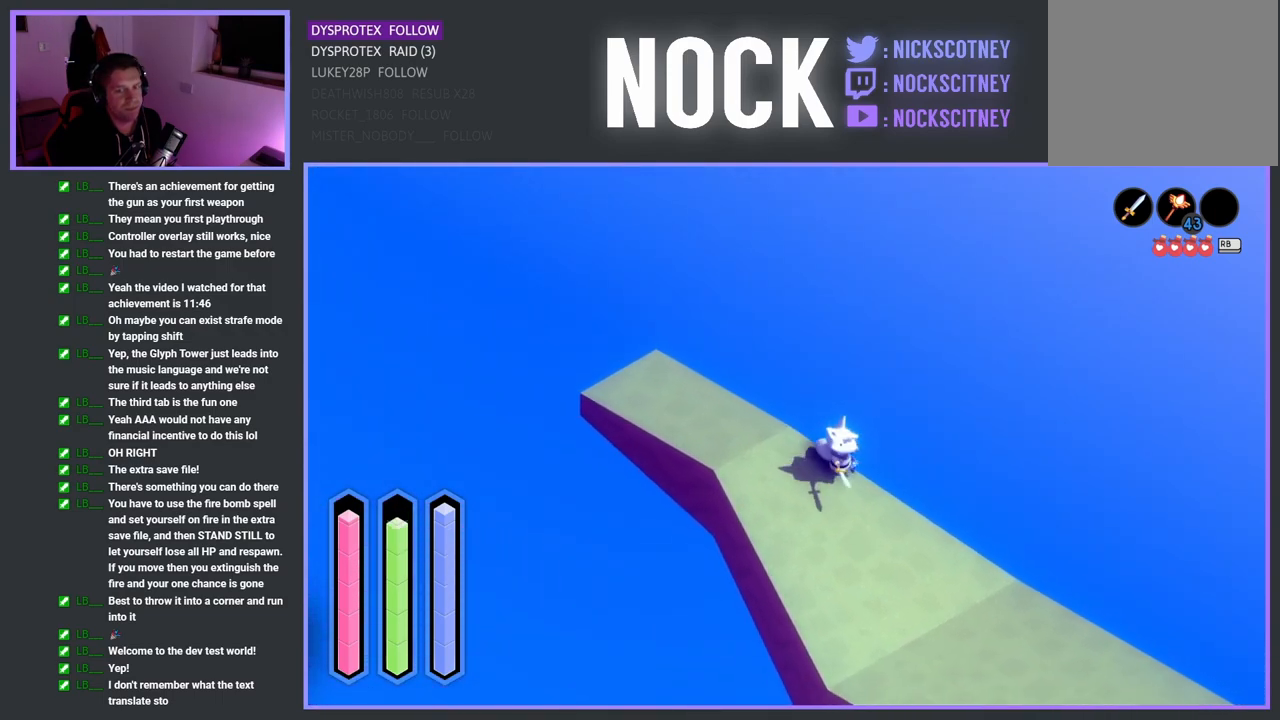
{"buttons": ["CROSS"], "left_stick": "down-right", "right_stick": "center", "events": []}
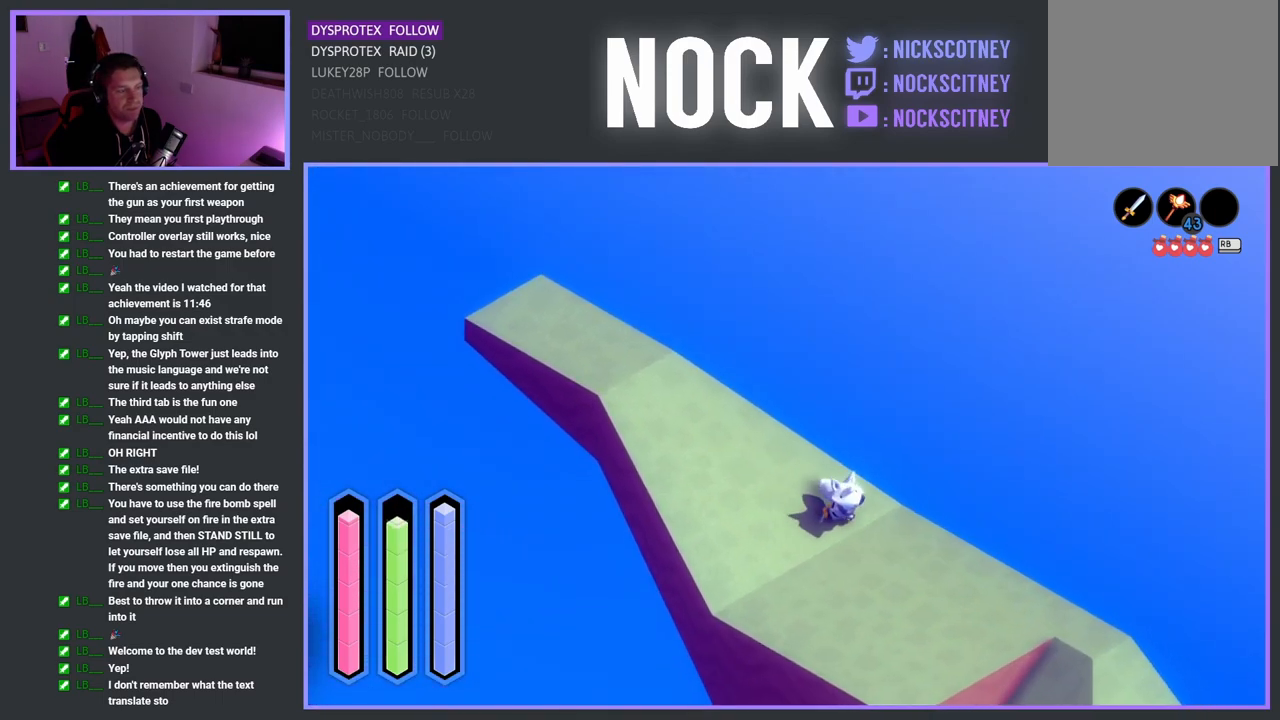
{"buttons": ["CROSS"], "left_stick": "right", "right_stick": "center", "events": [[283, "left_stick", "right"]]}
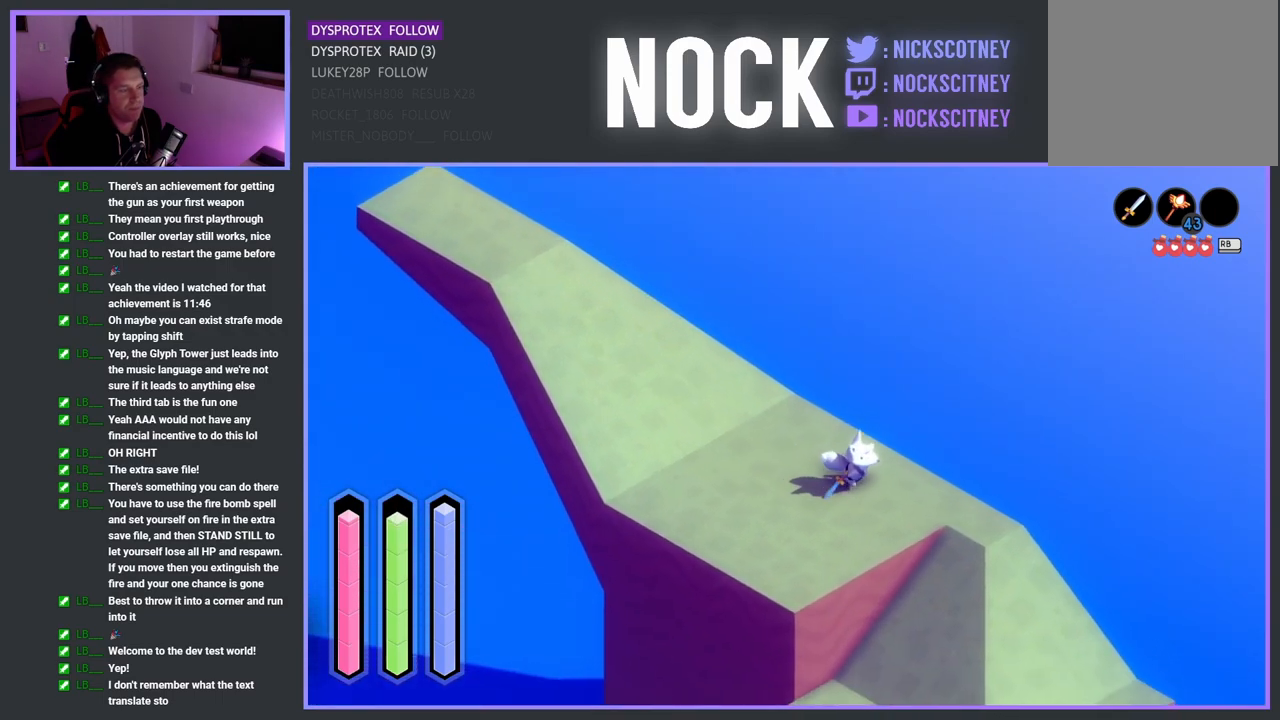
{"buttons": ["CROSS"], "left_stick": "down-left", "right_stick": "center", "events": [[33, "left_stick", "down-right"], [350, "left_stick", "down-left"]]}
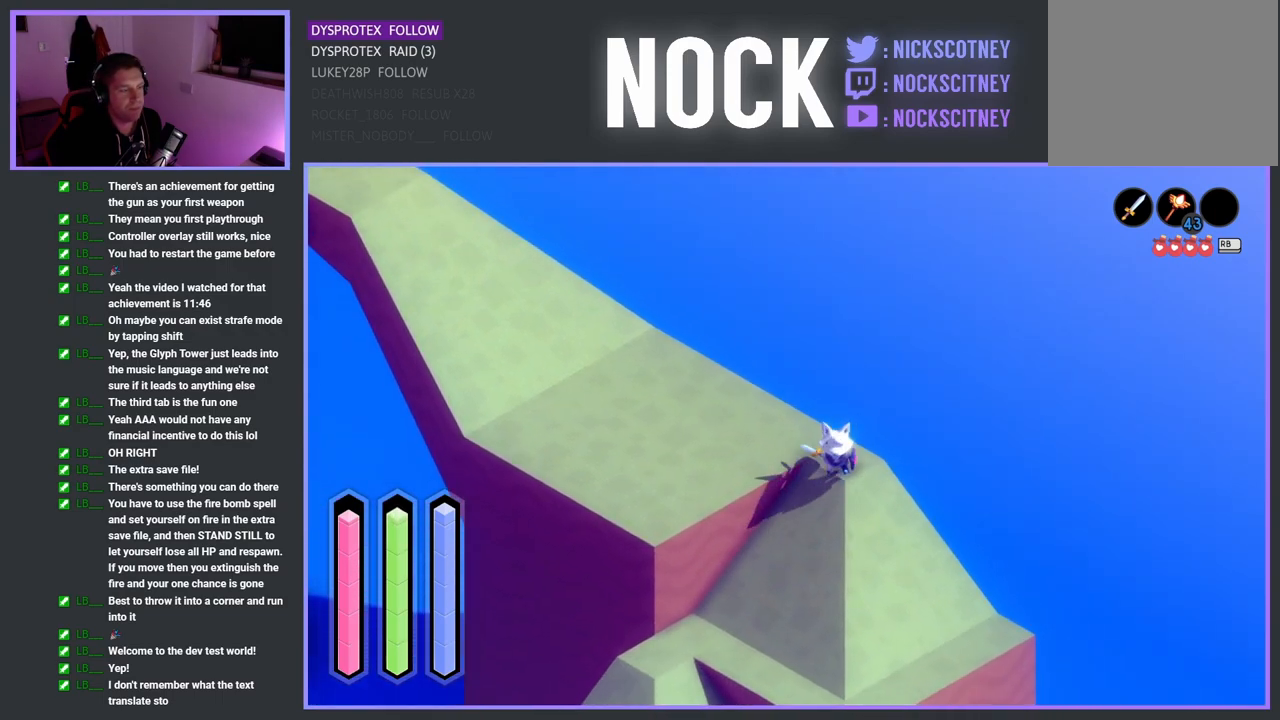
{"buttons": ["CROSS"], "left_stick": "down-left", "right_stick": "center", "events": []}